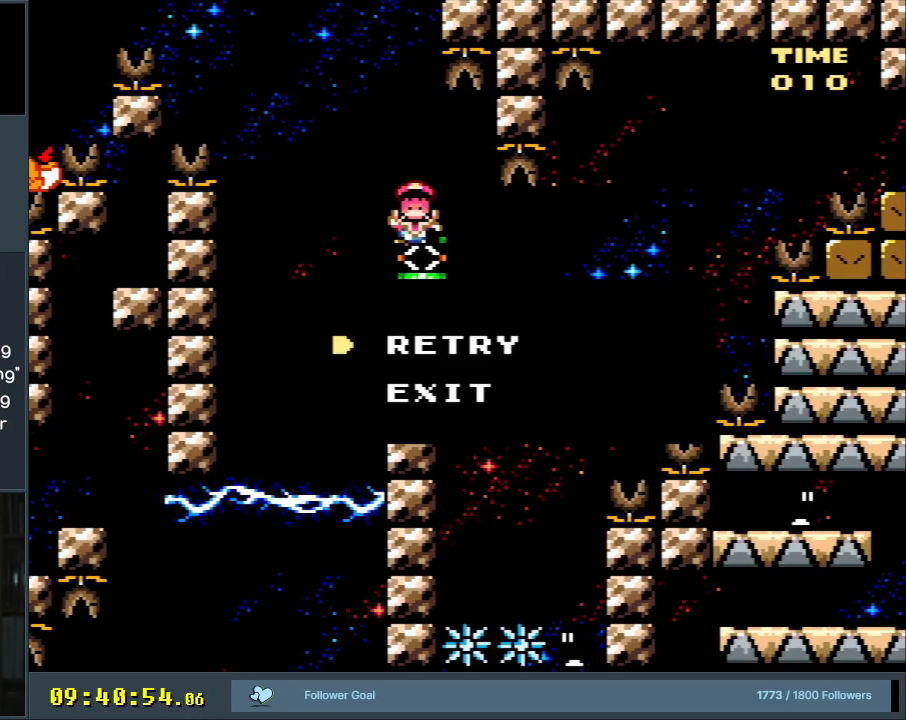
Gameplay with a controller (Nintendo layout); each line is a JSON object with the inputs held at the frame after it. "events" lists button and stick changes between this image and that frame as [ms after this image, input, new state], when the widget could be followed in between. Not read: L3 R3.
{"buttons": ["B", "Y", "DPAD_RIGHT"], "events": [[117, "Y", "down"], [283, "B", "down"], [383, "DPAD_RIGHT", "down"]]}
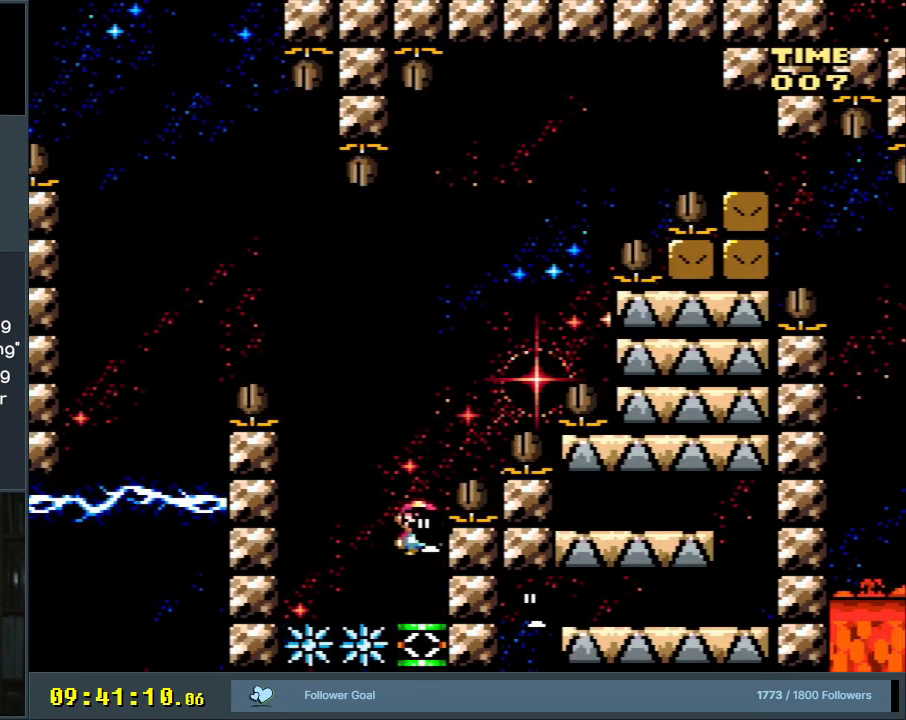
{"buttons": ["Y", "DPAD_RIGHT"], "events": [[417, "B", "up"]]}
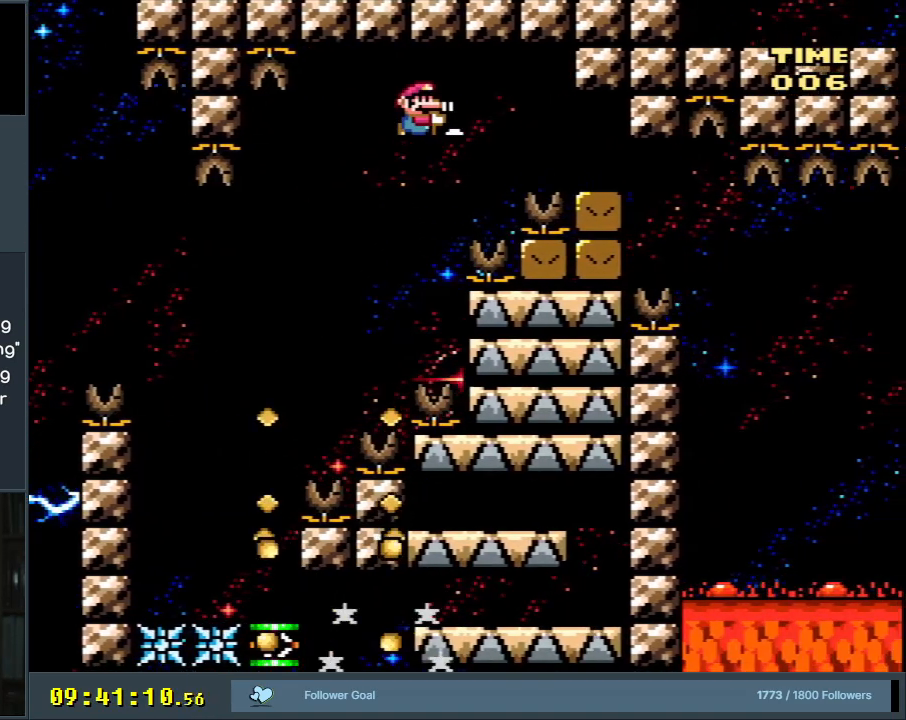
{"buttons": ["B", "Y", "DPAD_UP", "DPAD_RIGHT"], "events": [[17, "B", "down"], [333, "DPAD_RIGHT", "up"], [417, "DPAD_LEFT", "down"], [500, "DPAD_LEFT", "up"], [500, "DPAD_RIGHT", "down"], [500, "DPAD_UP", "down"]]}
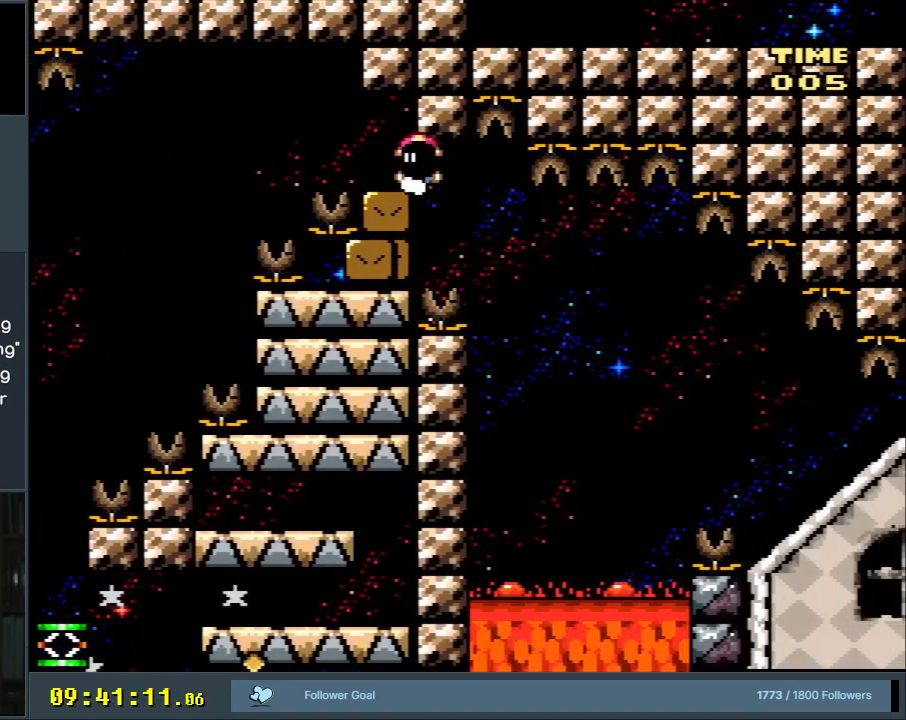
{"buttons": ["B", "Y", "DPAD_RIGHT"], "events": [[17, "DPAD_UP", "up"]]}
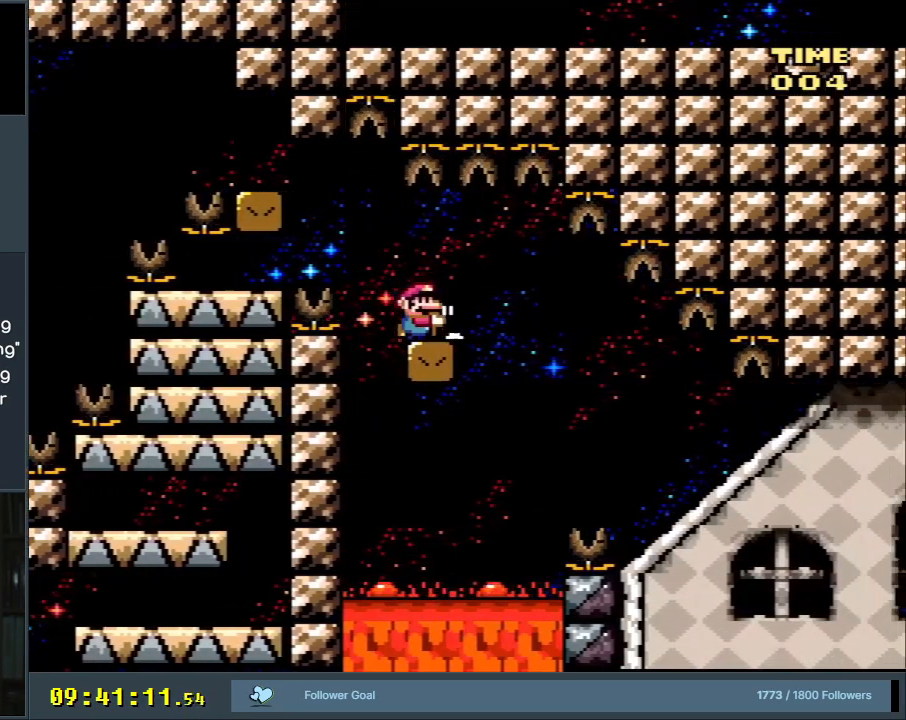
{"buttons": ["Y", "DPAD_RIGHT"], "events": [[500, "B", "up"]]}
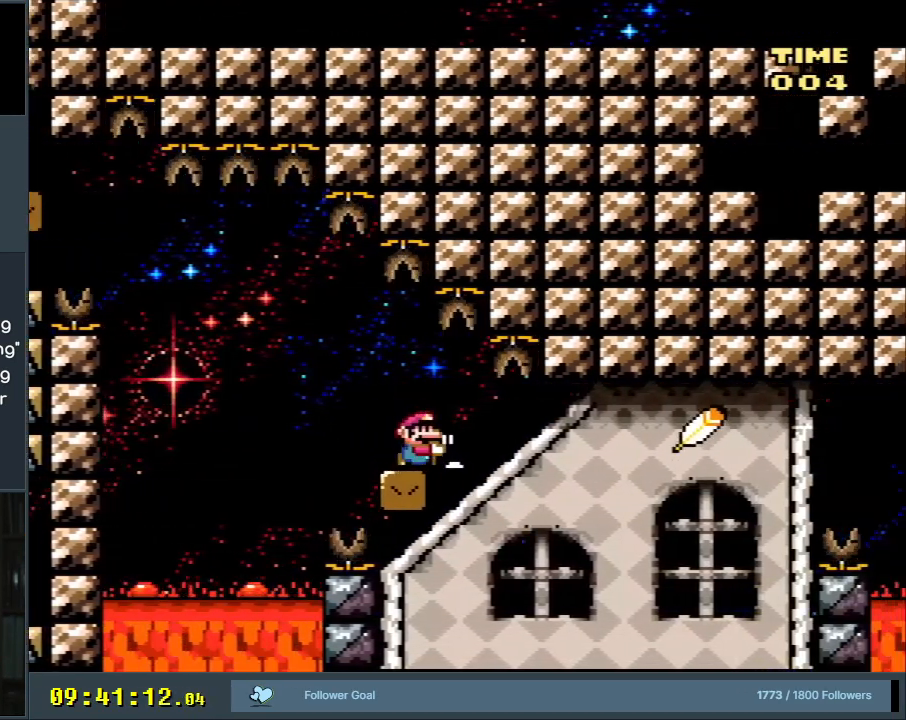
{"buttons": ["B", "Y", "DPAD_RIGHT"], "events": [[117, "DPAD_RIGHT", "up"], [200, "DPAD_RIGHT", "down"], [467, "B", "down"]]}
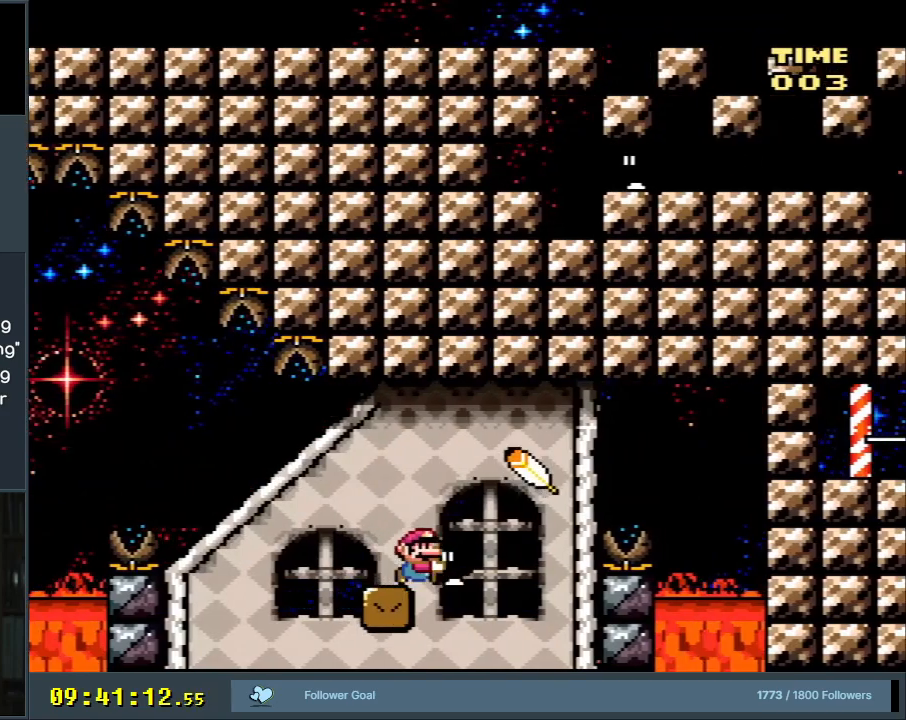
{"buttons": ["B", "Y", "DPAD_UP", "DPAD_RIGHT"], "events": [[400, "DPAD_UP", "down"]]}
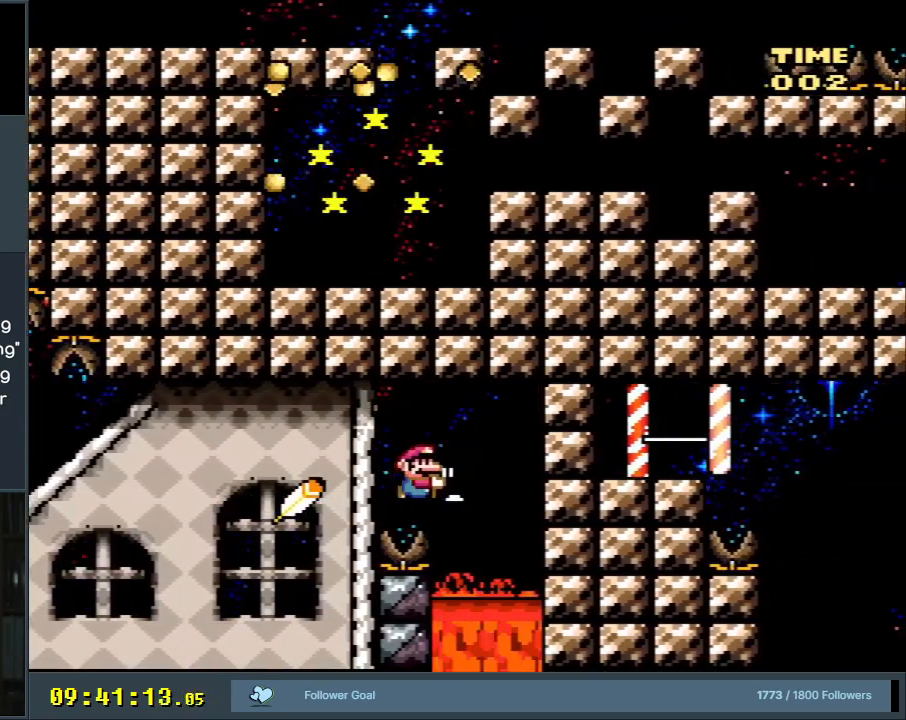
{"buttons": ["B", "Y"], "events": [[200, "DPAD_UP", "up"], [283, "DPAD_UP", "down"], [383, "DPAD_UP", "up"], [467, "DPAD_RIGHT", "up"]]}
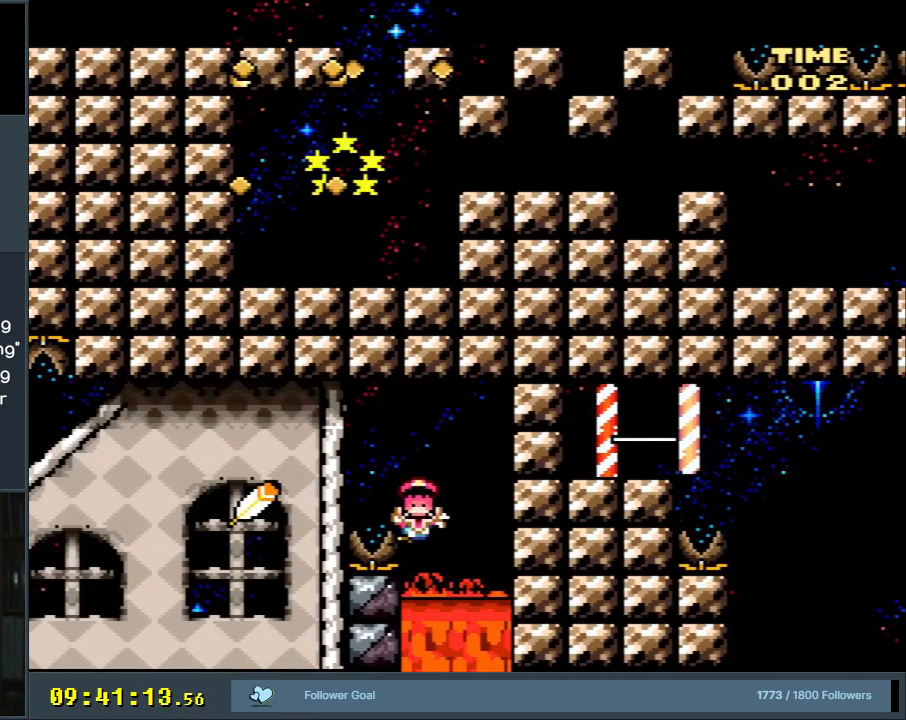
{"buttons": ["B", "Y"], "events": []}
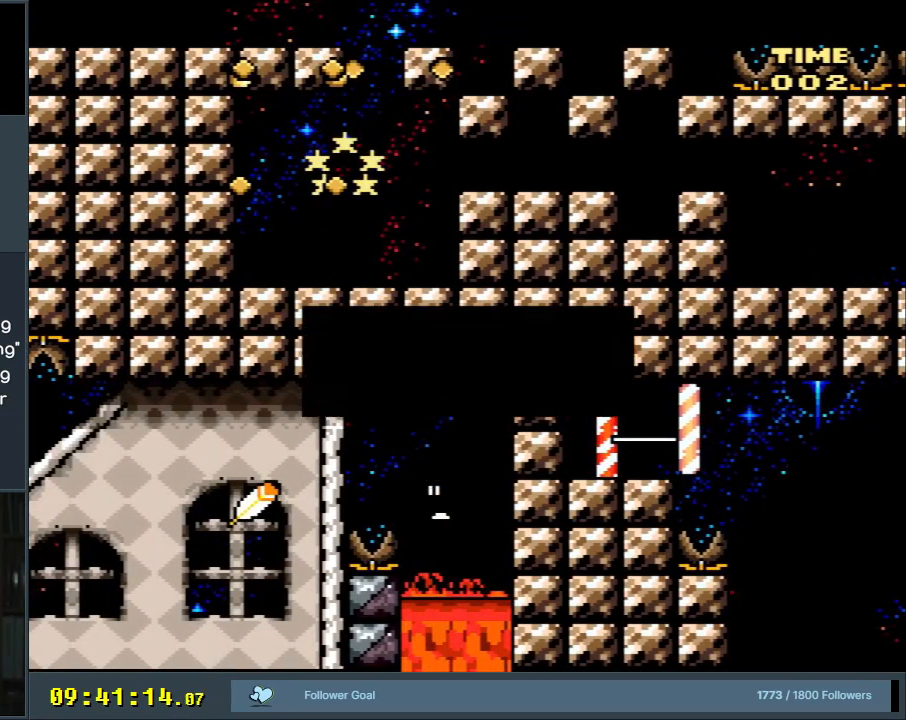
{"buttons": ["B", "Y"], "events": []}
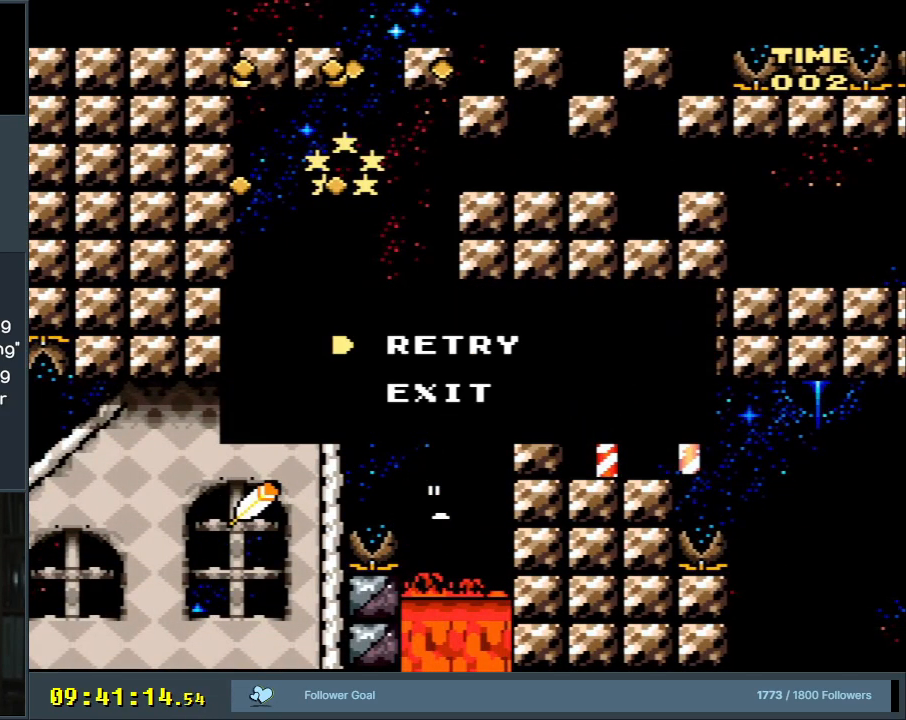
{"buttons": ["B", "Y"], "events": []}
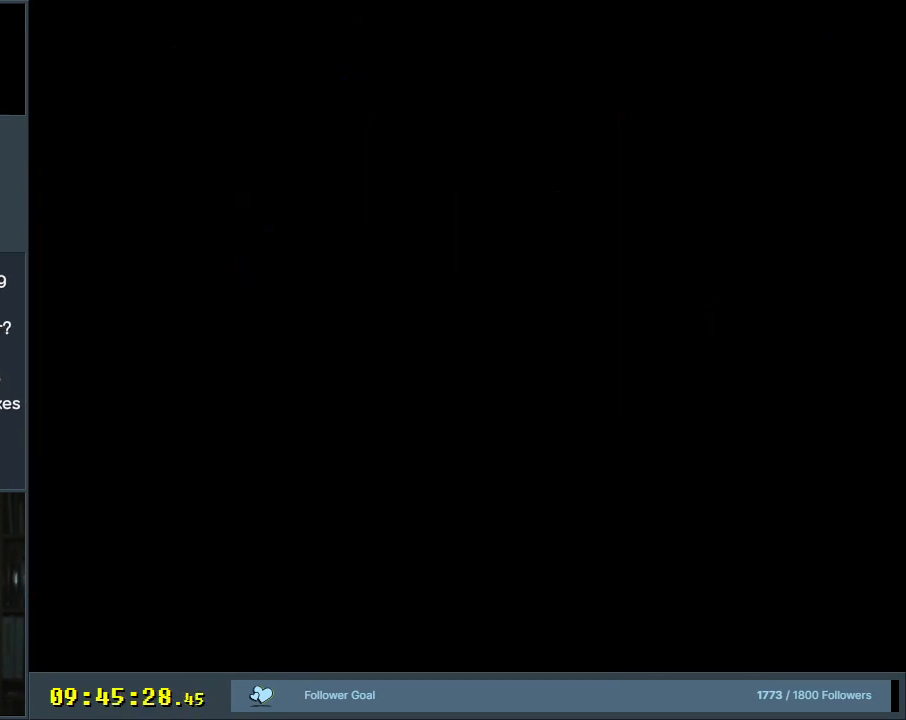
{"buttons": ["B", "Y"], "events": []}
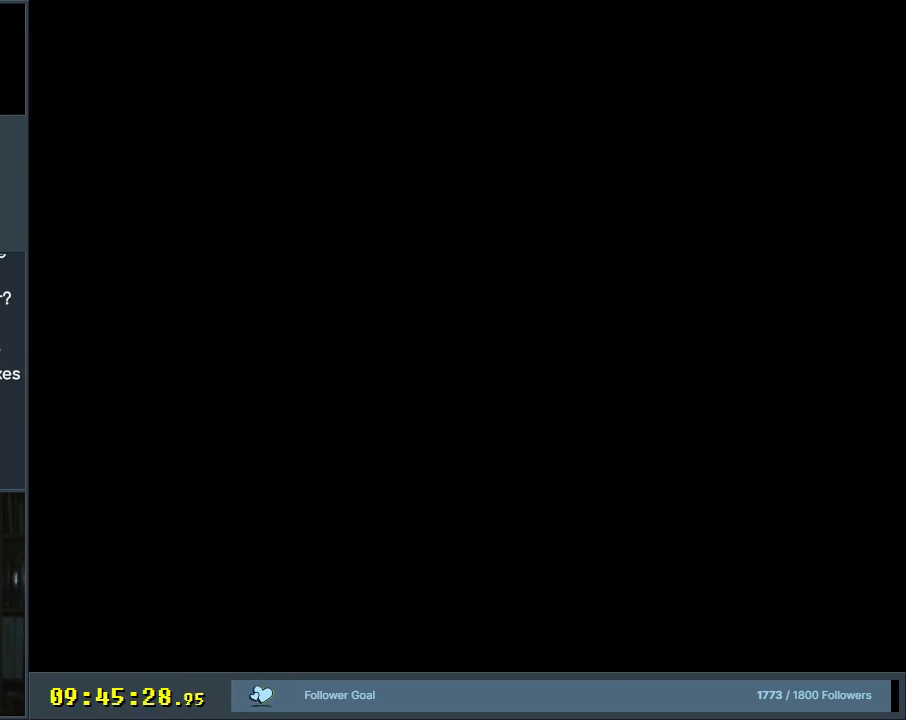
{"buttons": ["Y"], "events": [[67, "B", "up"]]}
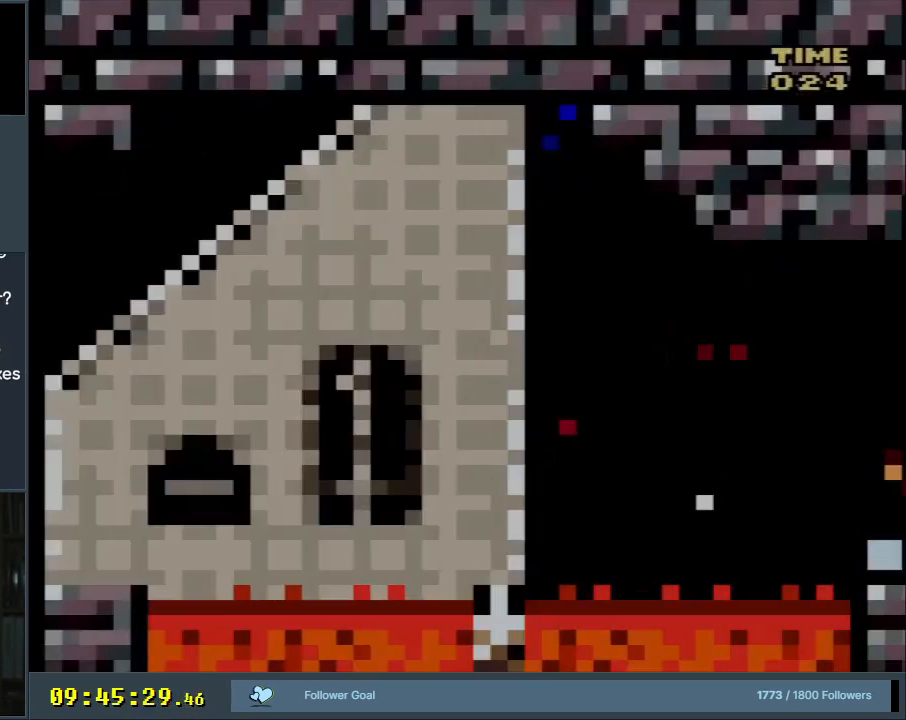
{"buttons": ["Y"], "events": [[183, "DPAD_LEFT", "down"], [467, "DPAD_LEFT", "up"]]}
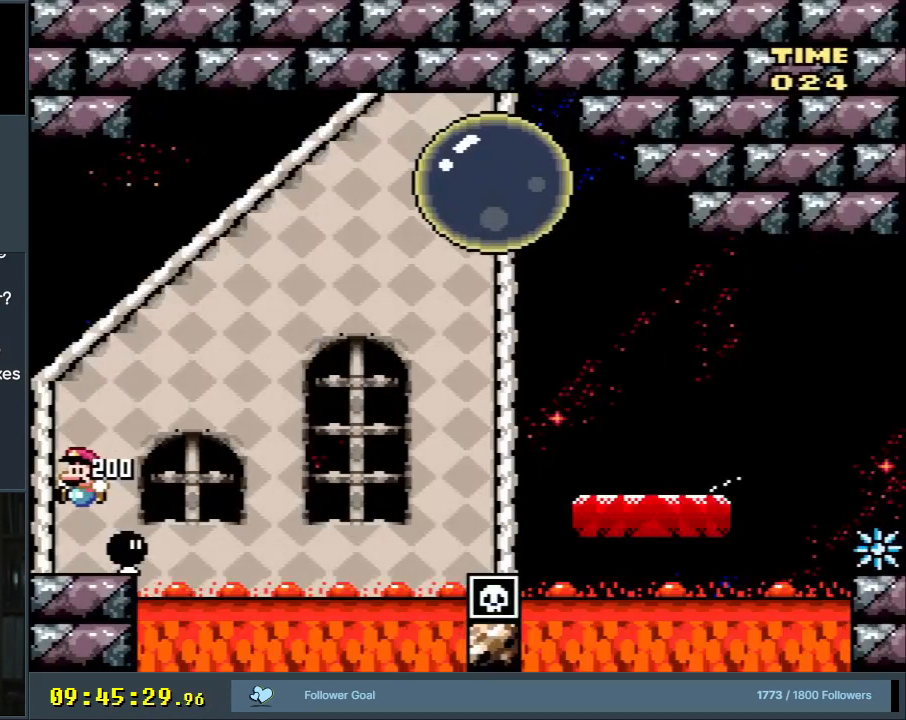
{"buttons": ["A", "X", "DPAD_LEFT"], "events": [[17, "DPAD_RIGHT", "down"], [67, "DPAD_UP", "down"], [200, "Y", "up"], [283, "A", "down"], [283, "X", "down"], [400, "DPAD_RIGHT", "up"], [417, "DPAD_UP", "up"], [433, "DPAD_LEFT", "down"]]}
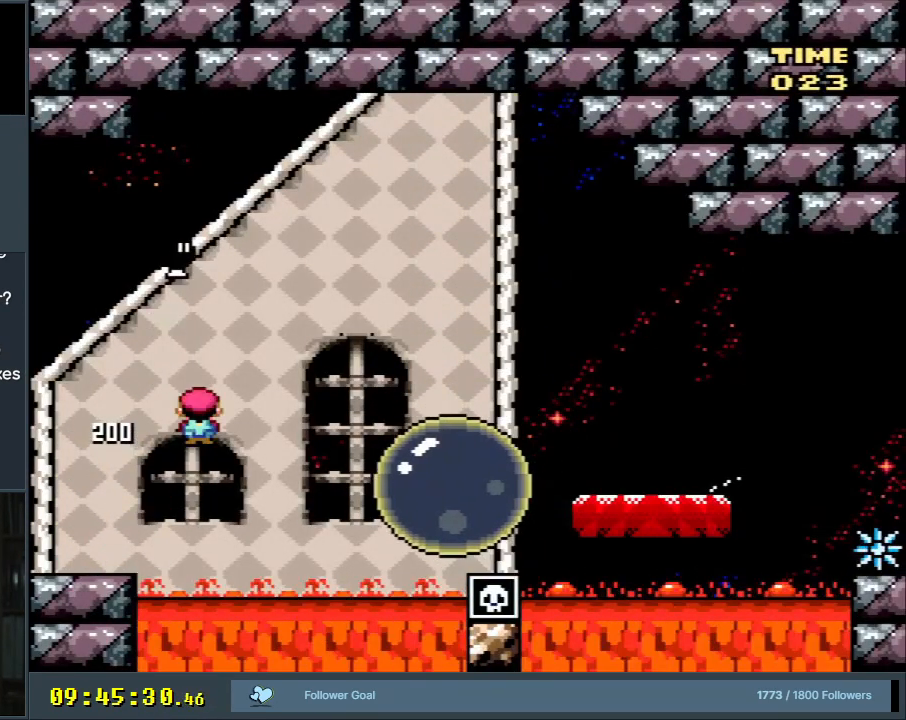
{"buttons": ["A", "X", "DPAD_UP", "DPAD_RIGHT"], "events": [[83, "DPAD_LEFT", "up"], [167, "A", "up"], [200, "DPAD_RIGHT", "down"], [233, "A", "down"], [250, "DPAD_UP", "down"]]}
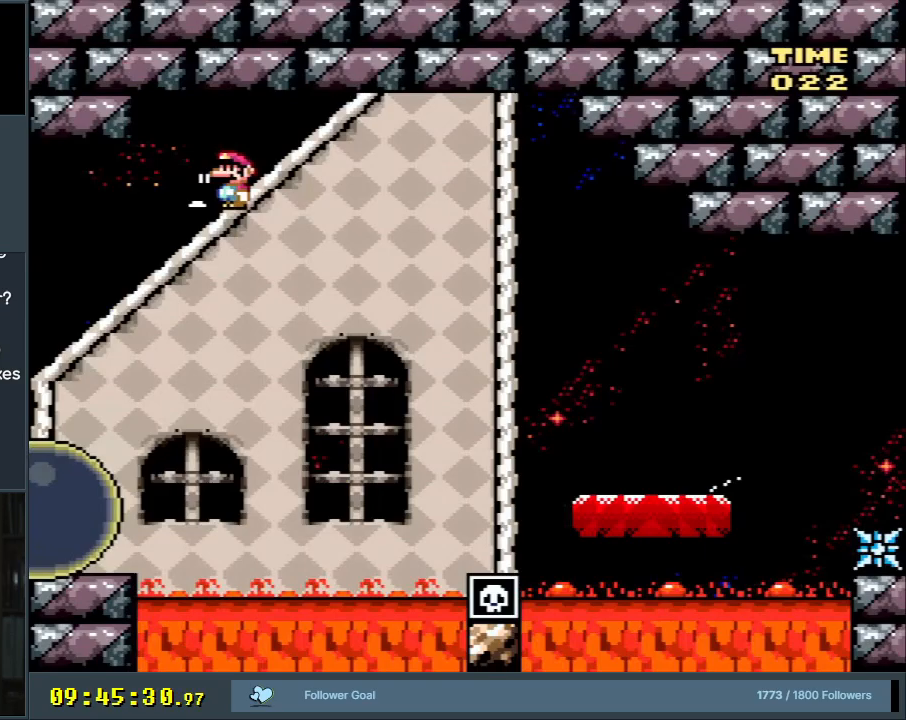
{"buttons": ["Y", "DPAD_RIGHT"], "events": [[33, "DPAD_UP", "up"], [383, "A", "up"], [400, "DPAD_UP", "down"], [417, "Y", "down"], [433, "X", "up"], [450, "DPAD_UP", "up"]]}
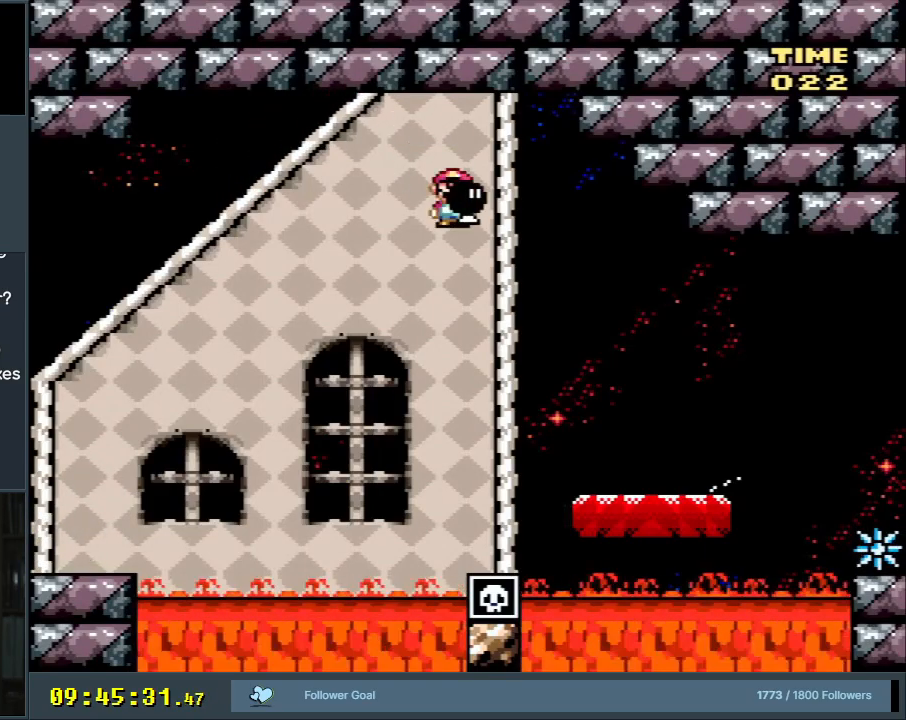
{"buttons": ["Y", "DPAD_RIGHT"], "events": [[17, "DPAD_RIGHT", "up"], [183, "DPAD_RIGHT", "down"], [283, "DPAD_UP", "down"], [417, "DPAD_UP", "up"], [433, "DPAD_UP", "down"], [500, "DPAD_UP", "up"]]}
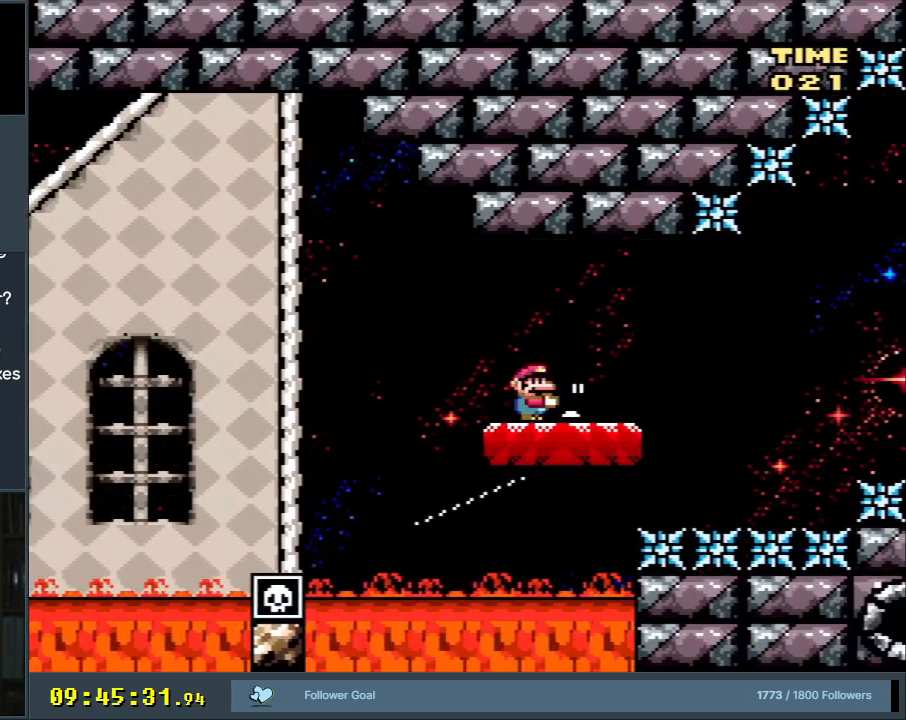
{"buttons": ["B", "Y", "DPAD_LEFT"], "events": [[150, "DPAD_UP", "down"], [267, "B", "down"], [350, "DPAD_RIGHT", "up"], [383, "DPAD_UP", "up"], [400, "DPAD_LEFT", "down"]]}
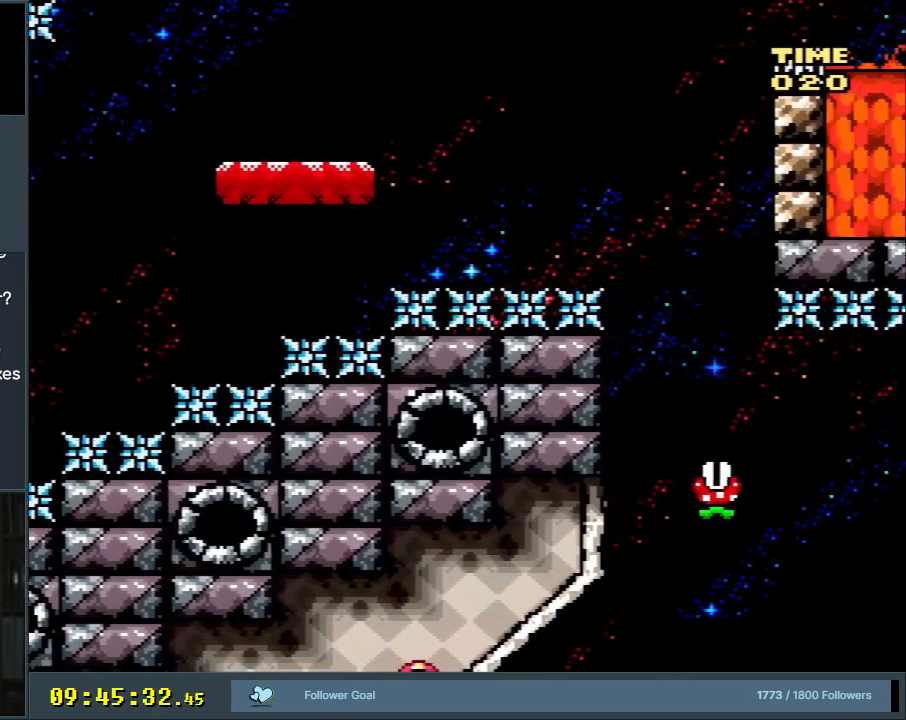
{"buttons": ["B", "Y", "DPAD_LEFT"], "events": []}
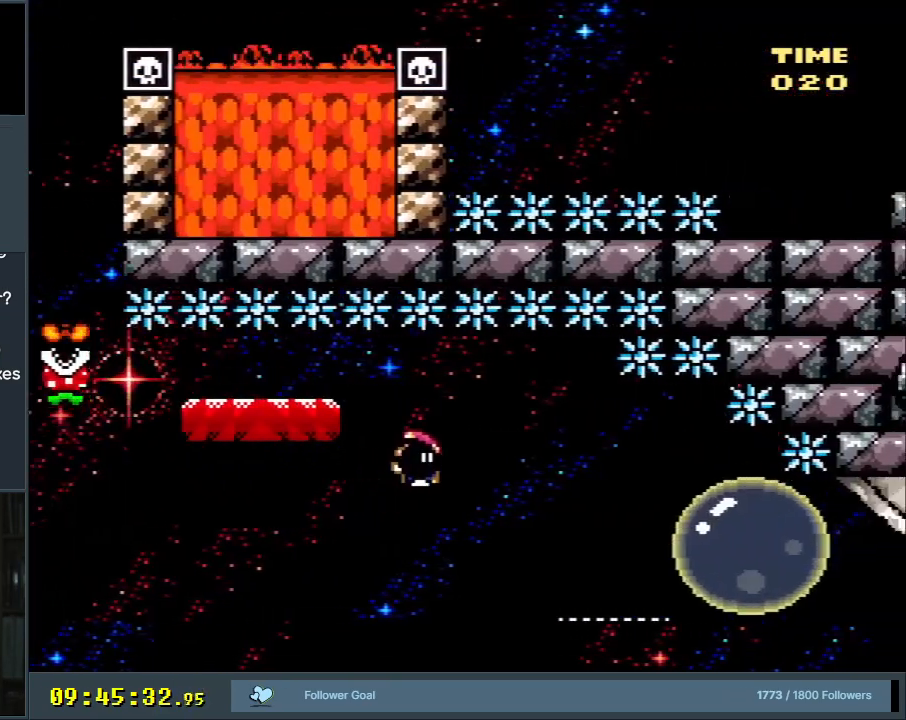
{"buttons": ["B", "Y", "DPAD_RIGHT"], "events": [[300, "B", "up"], [300, "DPAD_LEFT", "up"], [367, "DPAD_UP", "down"], [400, "DPAD_UP", "up"], [433, "DPAD_UP", "down"], [450, "DPAD_UP", "up"], [467, "DPAD_RIGHT", "down"], [483, "B", "down"]]}
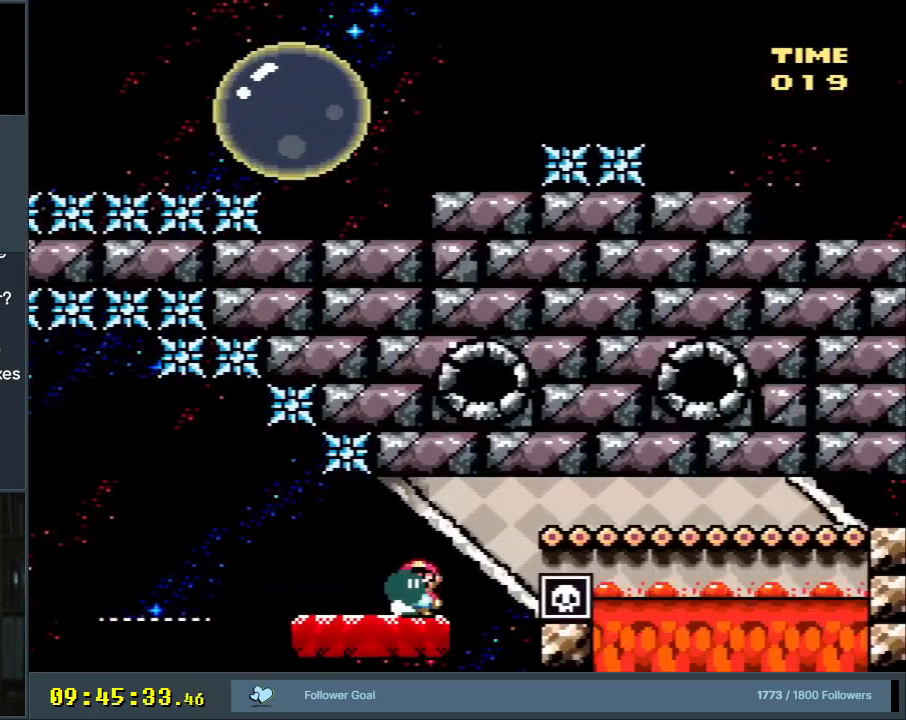
{"buttons": ["Y", "DPAD_RIGHT"], "events": [[83, "DPAD_UP", "down"], [367, "DPAD_UP", "up"], [450, "B", "up"]]}
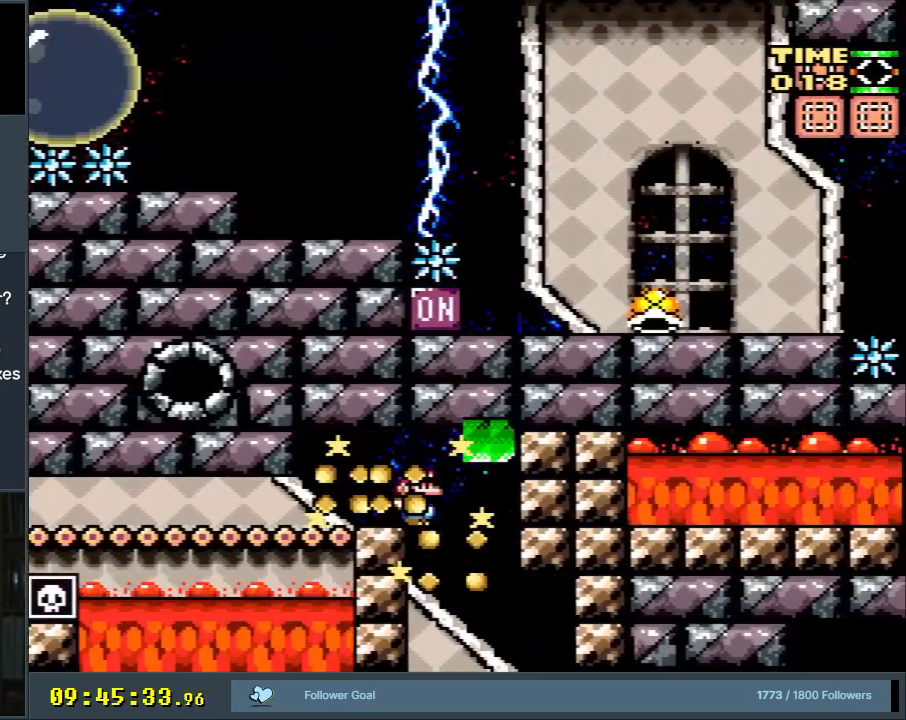
{"buttons": ["Y", "DPAD_RIGHT"], "events": [[33, "Y", "up"], [50, "DPAD_UP", "down"], [100, "Y", "down"], [117, "DPAD_UP", "up"]]}
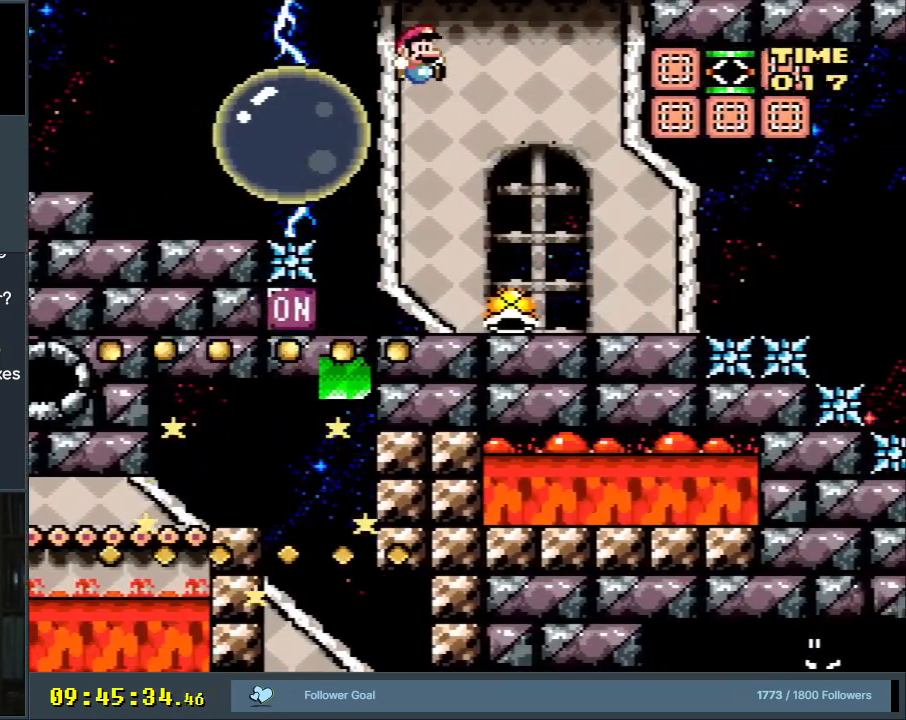
{"buttons": [], "events": [[100, "DPAD_RIGHT", "up"], [200, "DPAD_LEFT", "down"], [317, "DPAD_LEFT", "up"], [450, "Y", "up"]]}
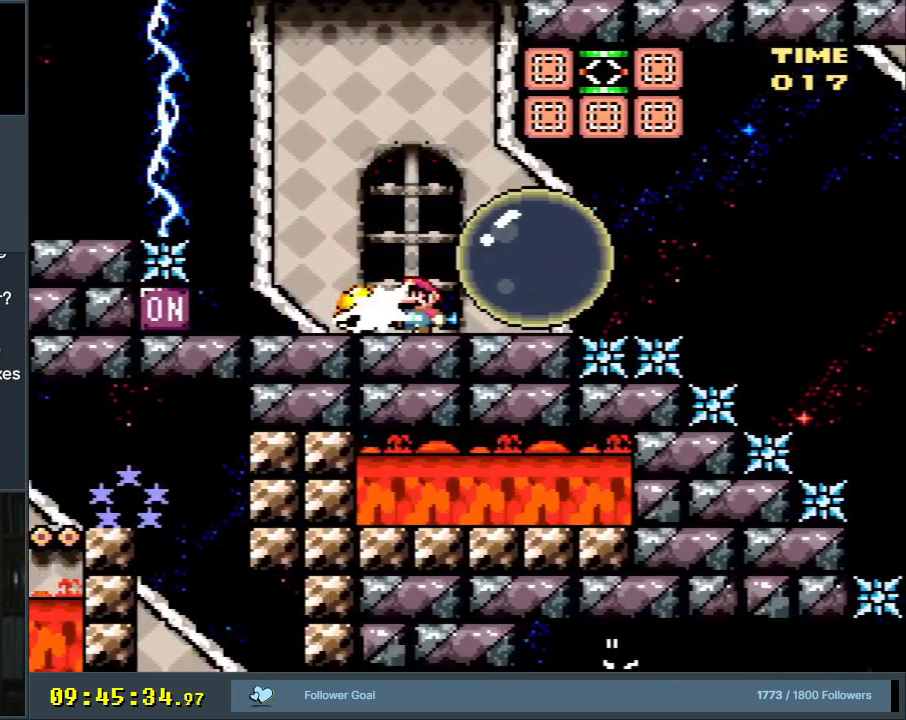
{"buttons": ["Y", "DPAD_RIGHT"], "events": [[67, "Y", "down"], [117, "DPAD_RIGHT", "down"]]}
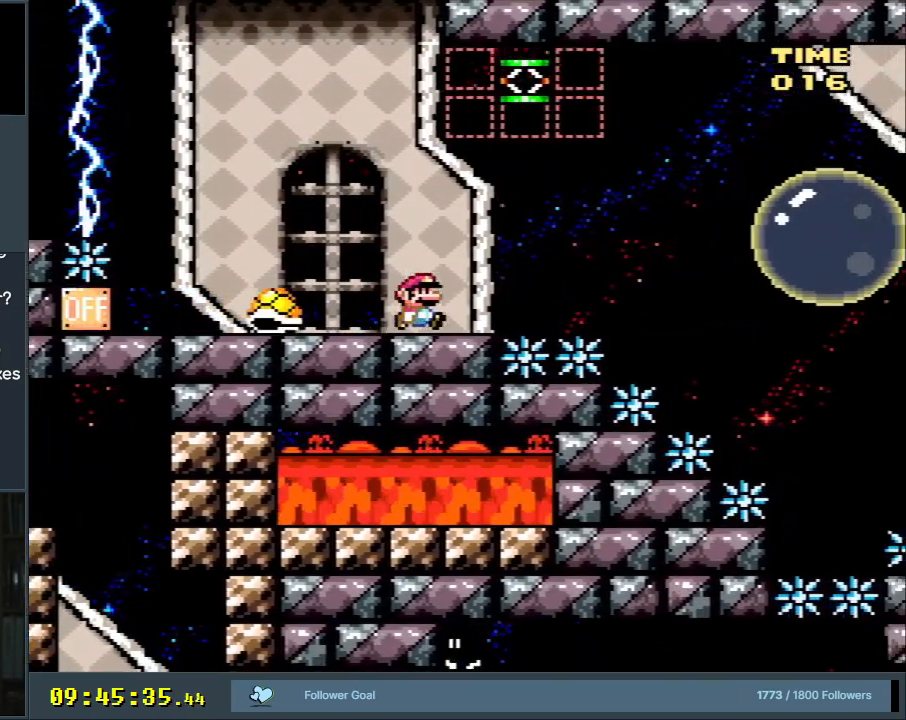
{"buttons": ["B", "Y", "DPAD_RIGHT"], "events": [[50, "B", "down"]]}
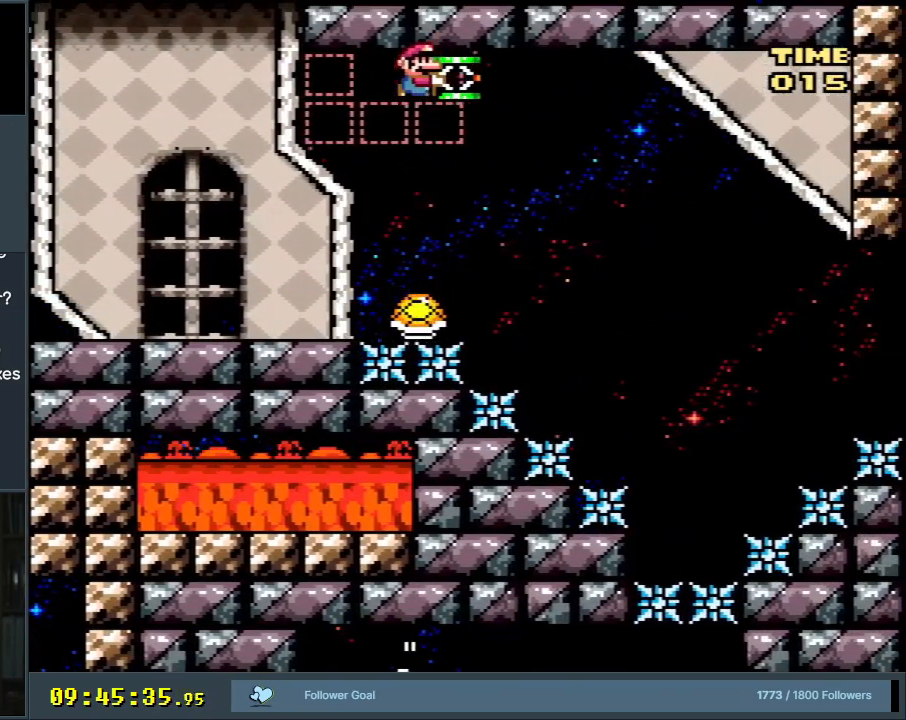
{"buttons": ["Y", "DPAD_LEFT"], "events": [[83, "B", "up"], [417, "DPAD_RIGHT", "up"], [500, "DPAD_LEFT", "down"]]}
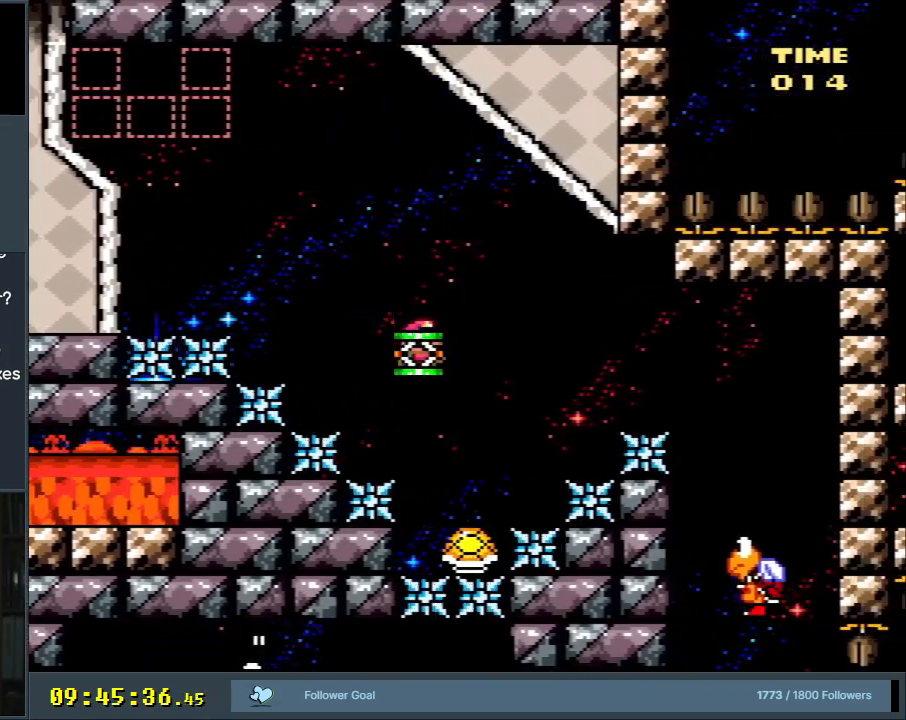
{"buttons": ["Y", "DPAD_RIGHT"], "events": [[67, "B", "down"], [117, "DPAD_LEFT", "up"], [117, "DPAD_UP", "down"], [133, "DPAD_RIGHT", "down"], [133, "DPAD_UP", "up"], [417, "B", "up"]]}
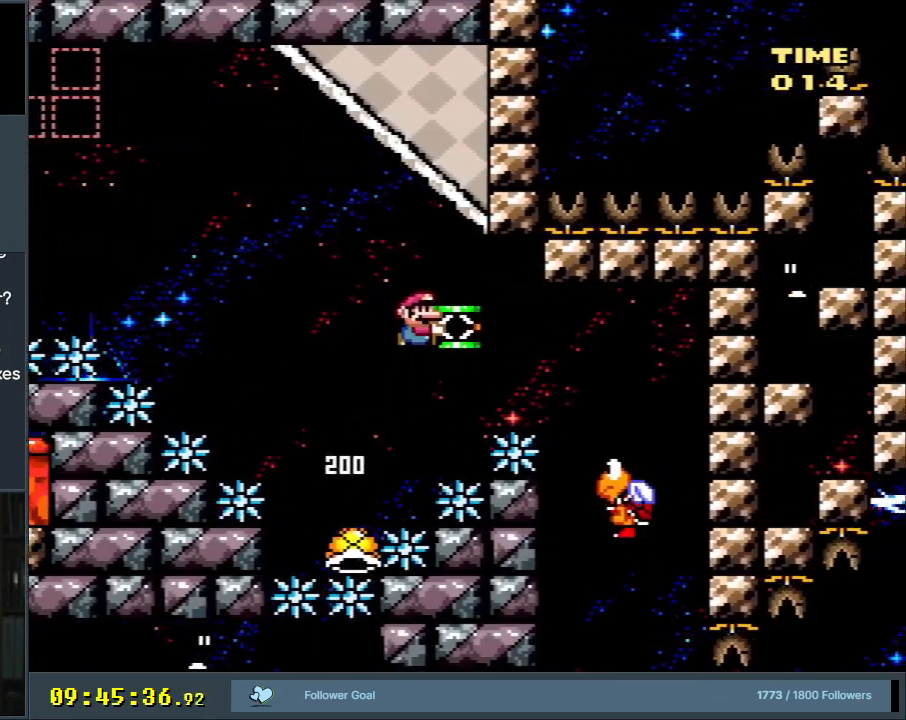
{"buttons": ["Y", "DPAD_LEFT"], "events": [[17, "B", "down"], [200, "DPAD_RIGHT", "up"], [217, "B", "up"], [400, "DPAD_LEFT", "down"]]}
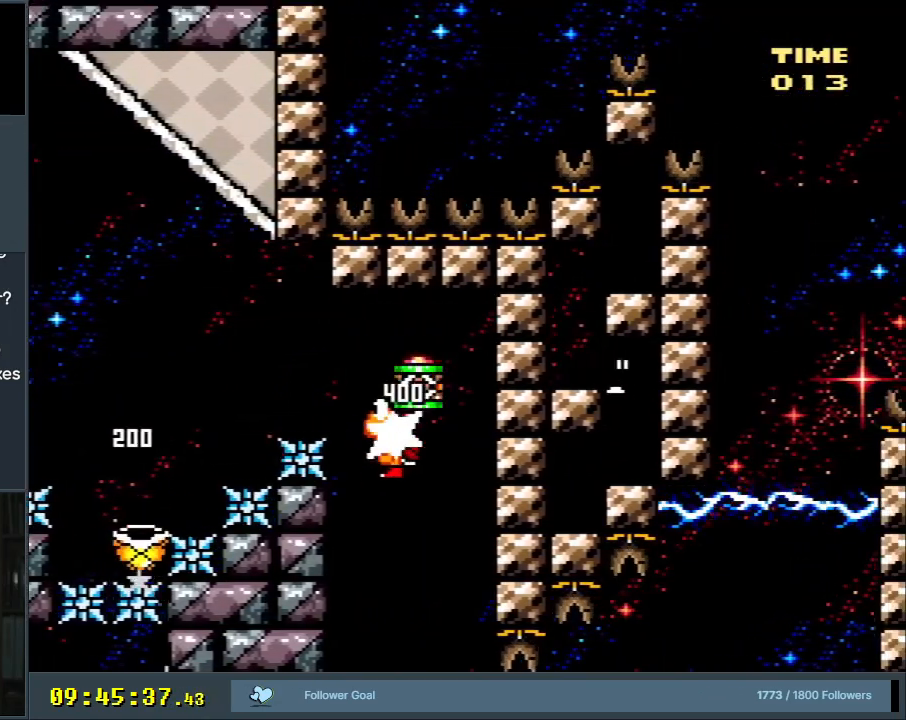
{"buttons": ["B", "Y"], "events": [[67, "DPAD_LEFT", "up"], [150, "B", "down"], [400, "DPAD_RIGHT", "down"], [500, "DPAD_RIGHT", "up"]]}
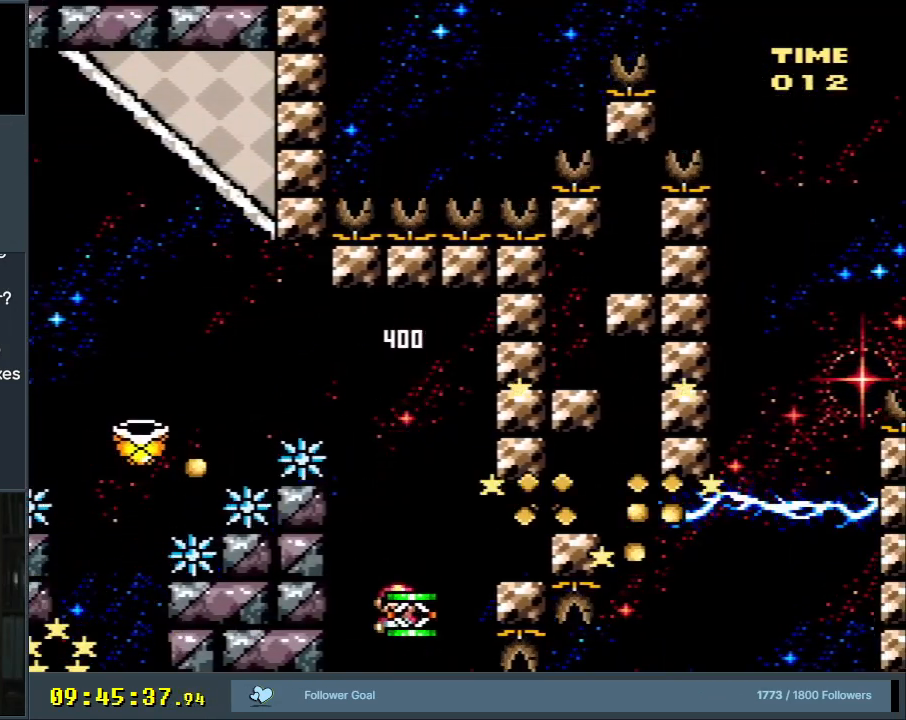
{"buttons": ["B", "Y", "DPAD_UP", "DPAD_RIGHT"], "events": [[117, "DPAD_RIGHT", "down"], [383, "DPAD_UP", "down"]]}